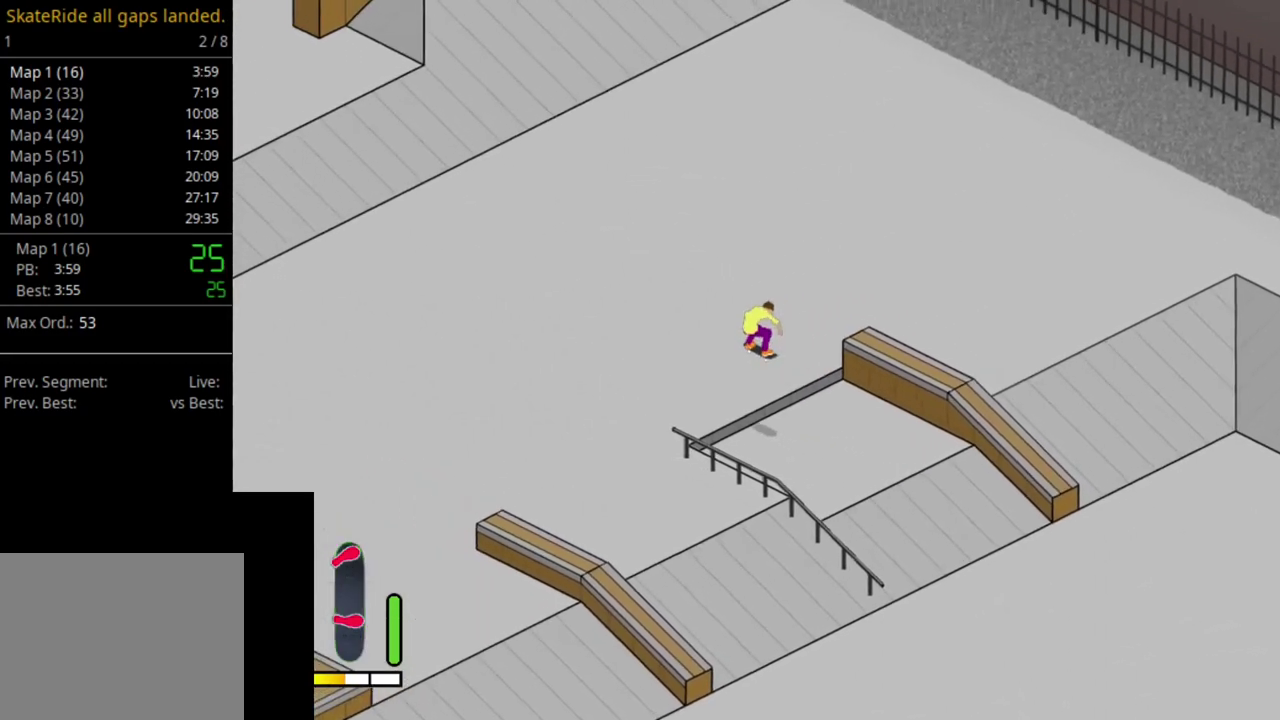
Gameplay with a controller (PlayStation layout); each line is a JSON object with the inputs held at the frame after it (dt_ms = milliseconds from this image to that frame). "events" lists button and stick changes between this image and that frame as [ms after this image, input, new state], when the widget could be followed in between. This overlay highlights the sticks when they move; stick clicks (L3 R3) are not distinguishable. Not read: L3 R3 left_stick.
{"dt_ms": 400, "buttons": ["SQUARE"], "right_stick": "center", "events": [[267, "CROSS", "up"], [367, "SQUARE", "down"]]}
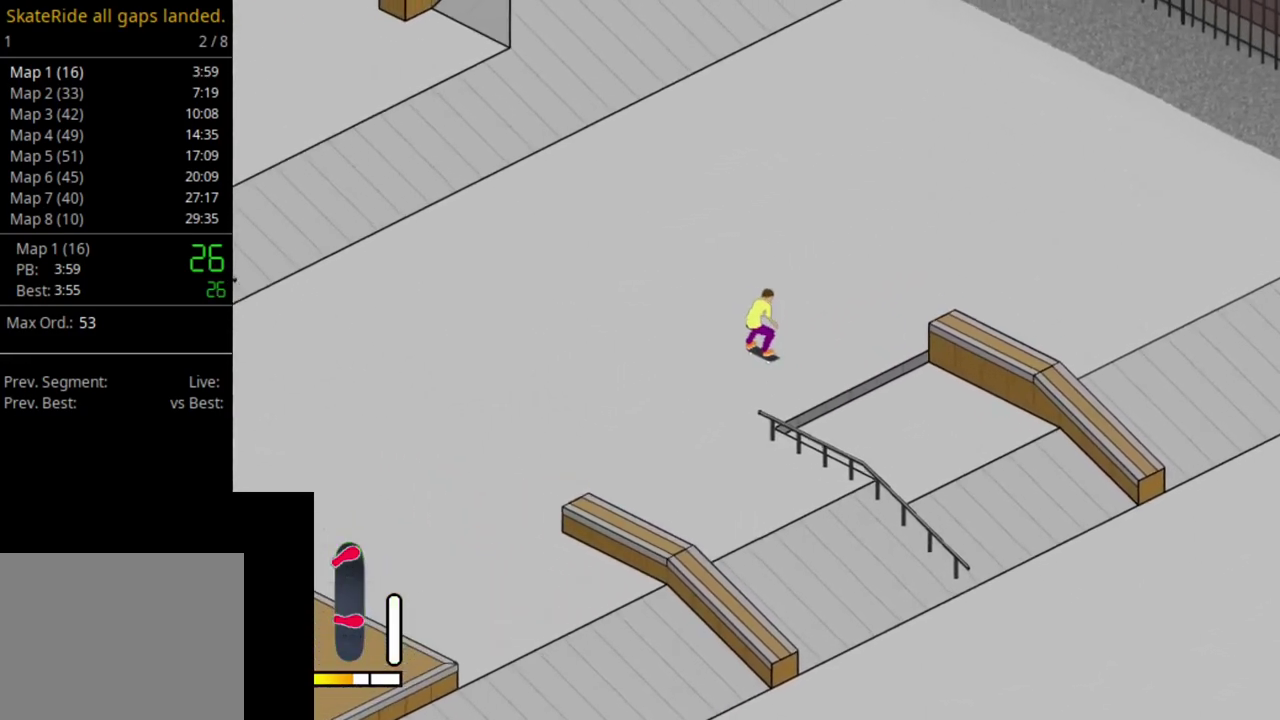
{"dt_ms": 300, "buttons": ["DPAD_LEFT"], "right_stick": "center", "events": [[83, "DPAD_LEFT", "down"], [83, "SQUARE", "up"], [167, "SQUARE", "down"], [283, "SQUARE", "up"]]}
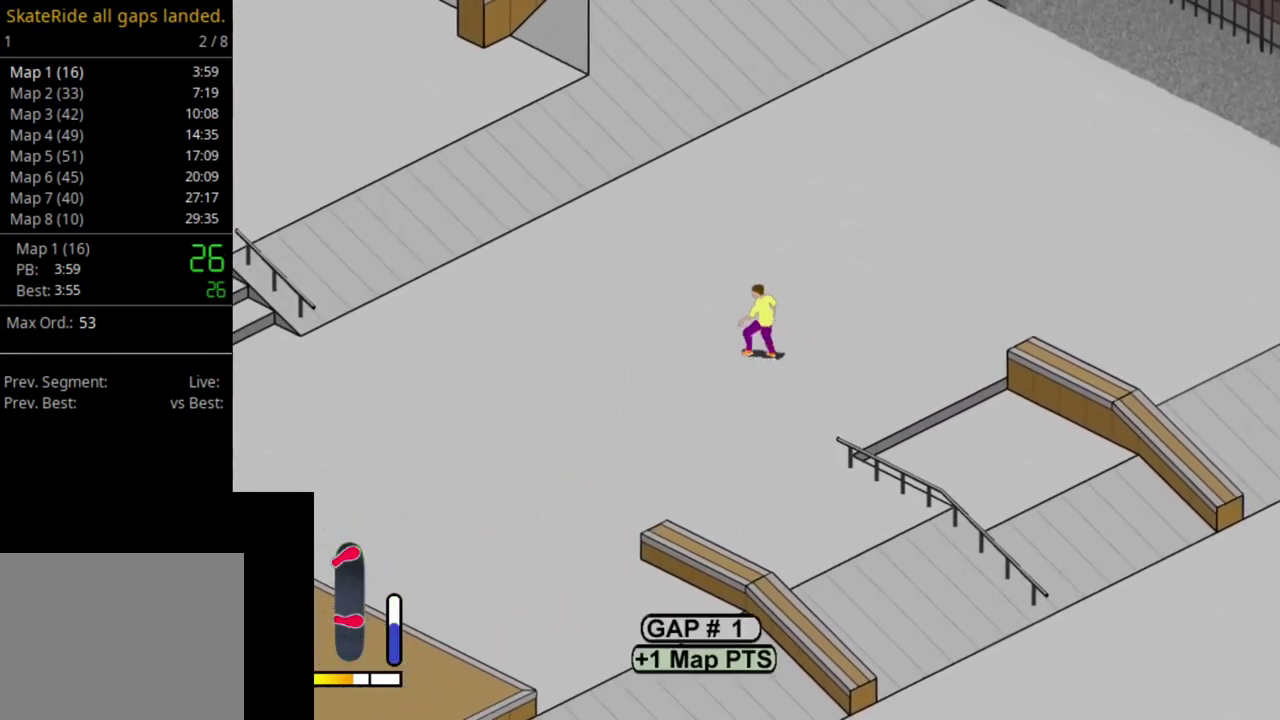
{"dt_ms": 500, "buttons": ["SQUARE", "DPAD_LEFT"], "right_stick": "center", "events": [[100, "DPAD_LEFT", "up"], [100, "SQUARE", "down"], [183, "SQUARE", "up"], [267, "DPAD_LEFT", "down"], [283, "SQUARE", "down"], [400, "SQUARE", "up"], [500, "SQUARE", "down"]]}
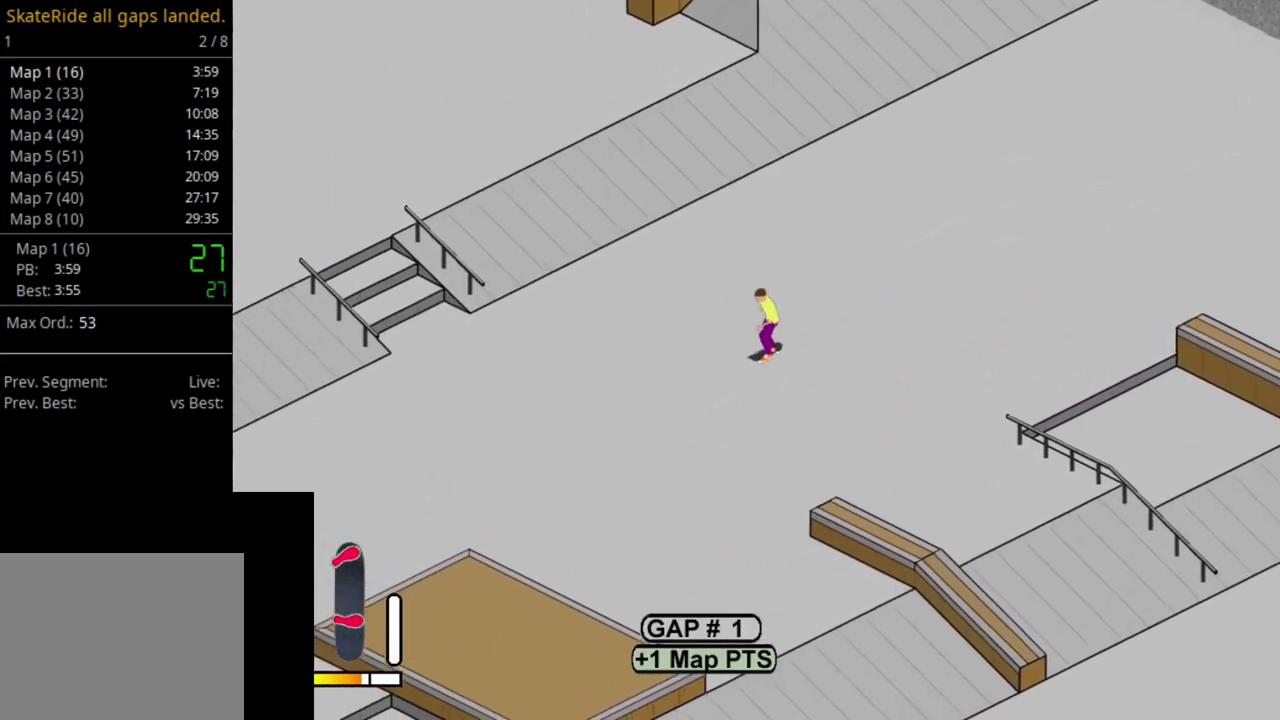
{"dt_ms": 600, "buttons": ["SQUARE", "DPAD_LEFT"], "right_stick": "center", "events": [[83, "SQUARE", "up"], [150, "DPAD_LEFT", "up"], [183, "SQUARE", "down"], [283, "SQUARE", "up"], [417, "SQUARE", "down"], [483, "SQUARE", "up"], [583, "DPAD_LEFT", "down"], [583, "SQUARE", "down"]]}
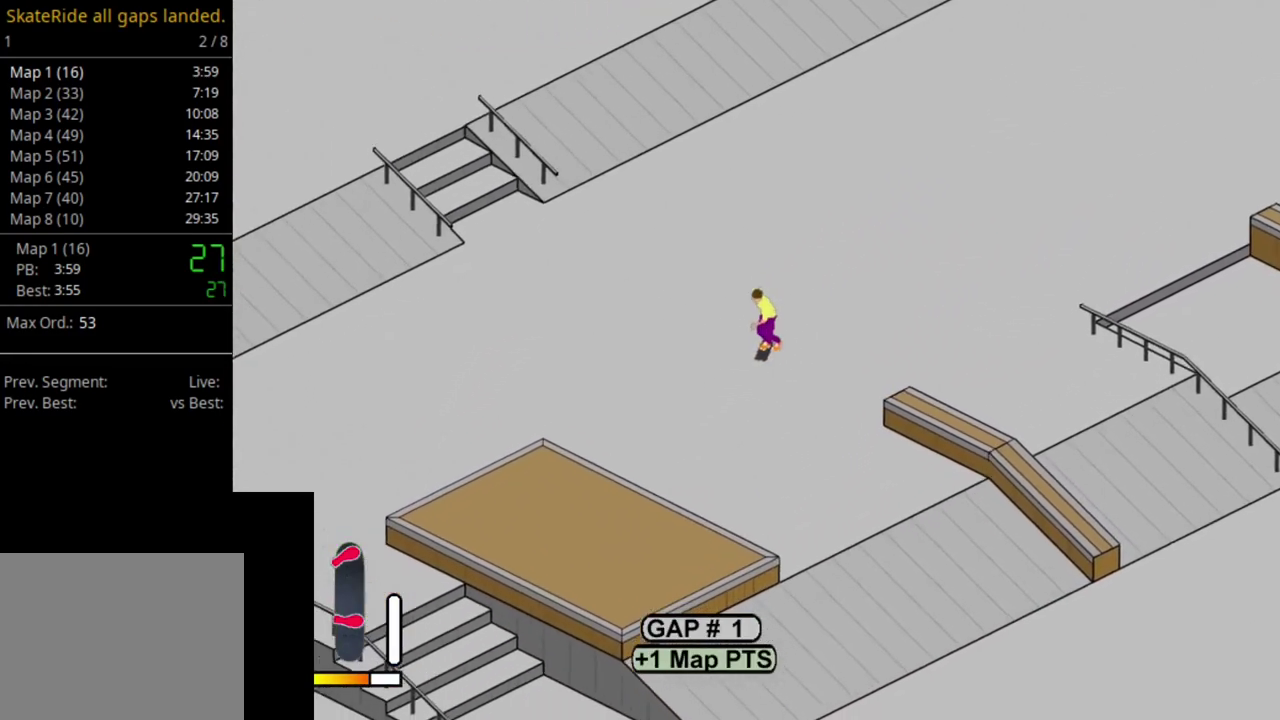
{"dt_ms": 800, "buttons": ["DPAD_UP"], "right_stick": "center", "events": [[117, "SQUARE", "up"], [217, "SQUARE", "down"], [333, "DPAD_LEFT", "up"], [333, "SQUARE", "up"], [533, "DPAD_UP", "down"], [583, "SQUARE", "down"], [750, "SQUARE", "up"]]}
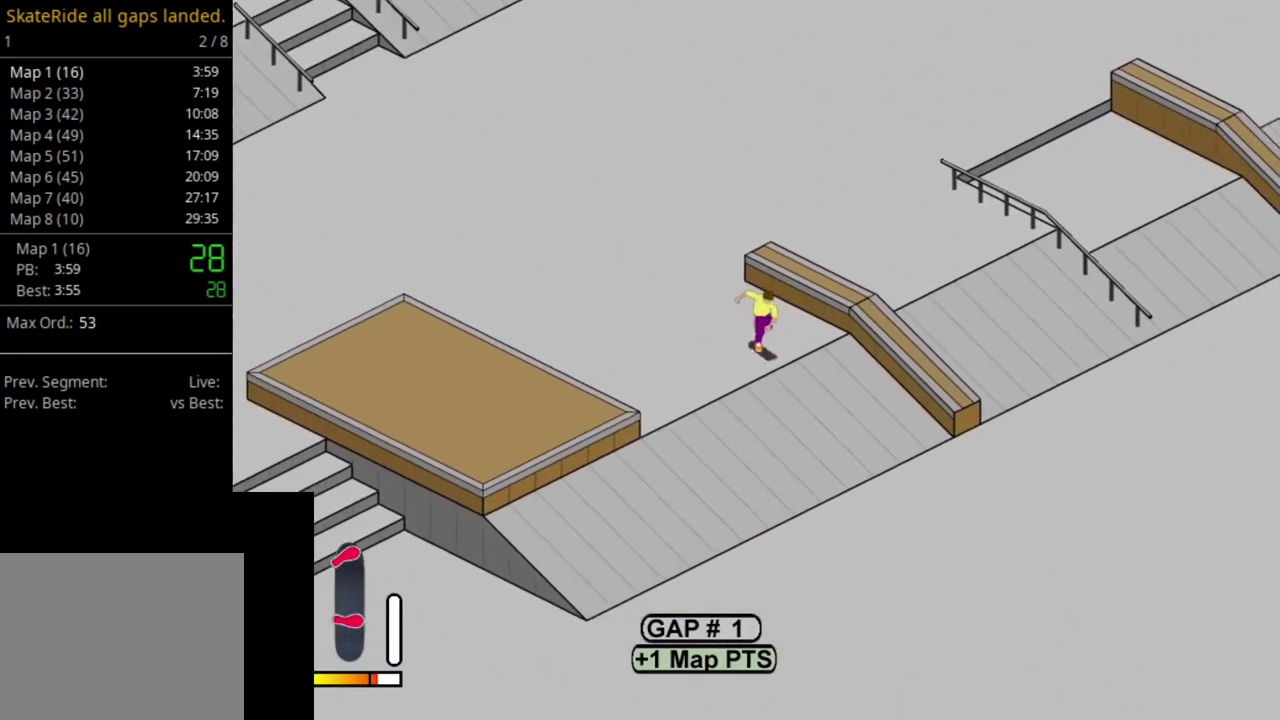
{"dt_ms": 300, "buttons": ["DPAD_UP"], "right_stick": "center", "events": []}
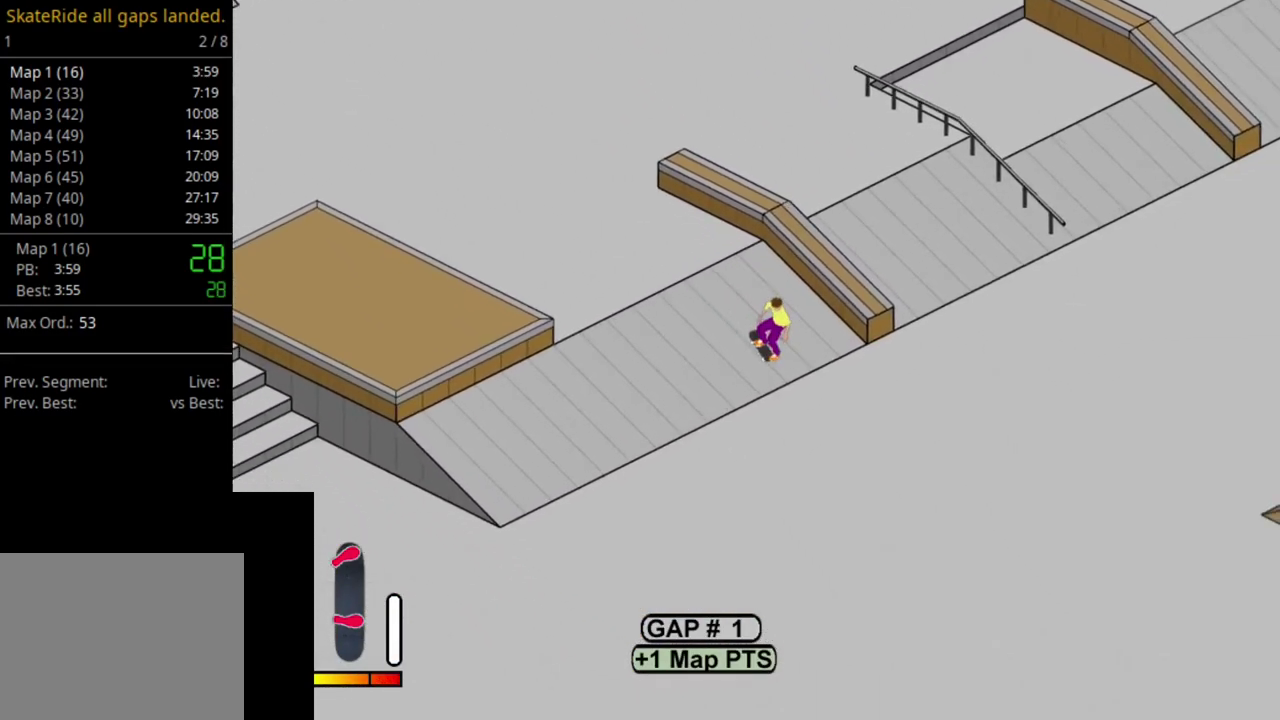
{"dt_ms": 500, "buttons": ["DPAD_LEFT"], "right_stick": "center", "events": [[83, "DPAD_UP", "up"], [183, "DPAD_LEFT", "down"]]}
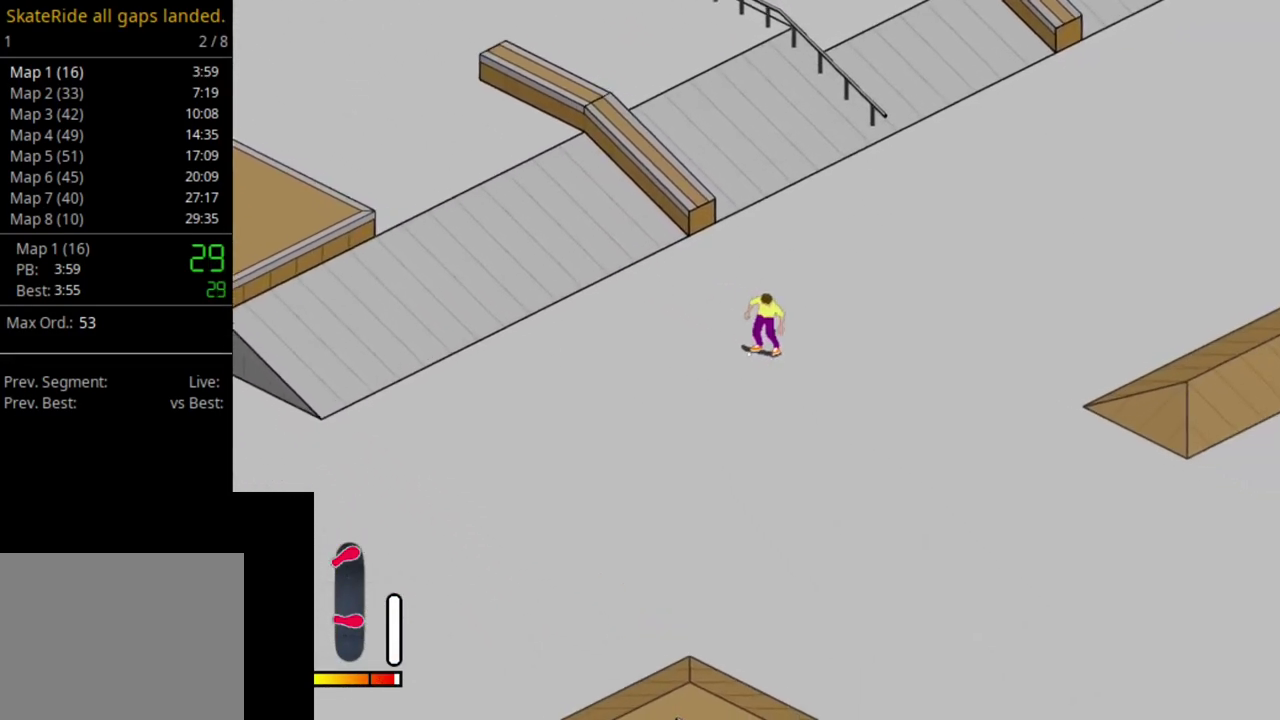
{"dt_ms": 500, "buttons": ["DPAD_LEFT"], "right_stick": "center", "events": []}
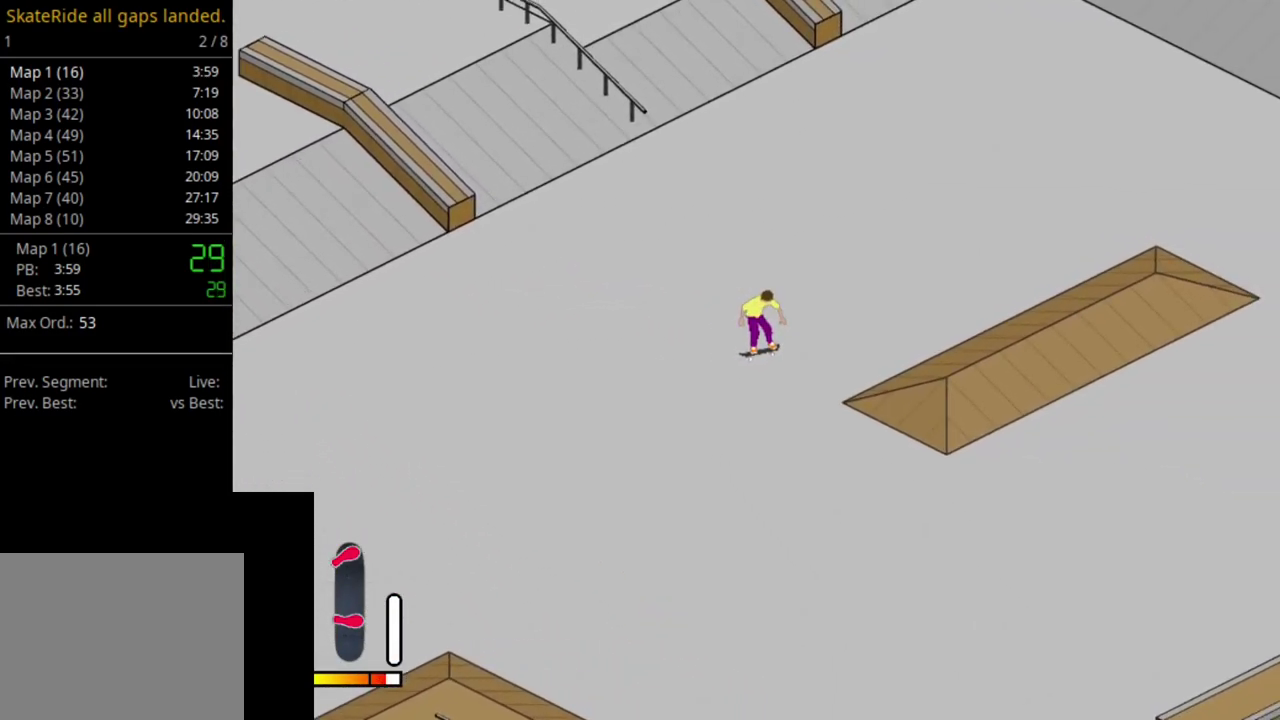
{"dt_ms": 500, "buttons": ["DPAD_LEFT"], "right_stick": "center", "events": []}
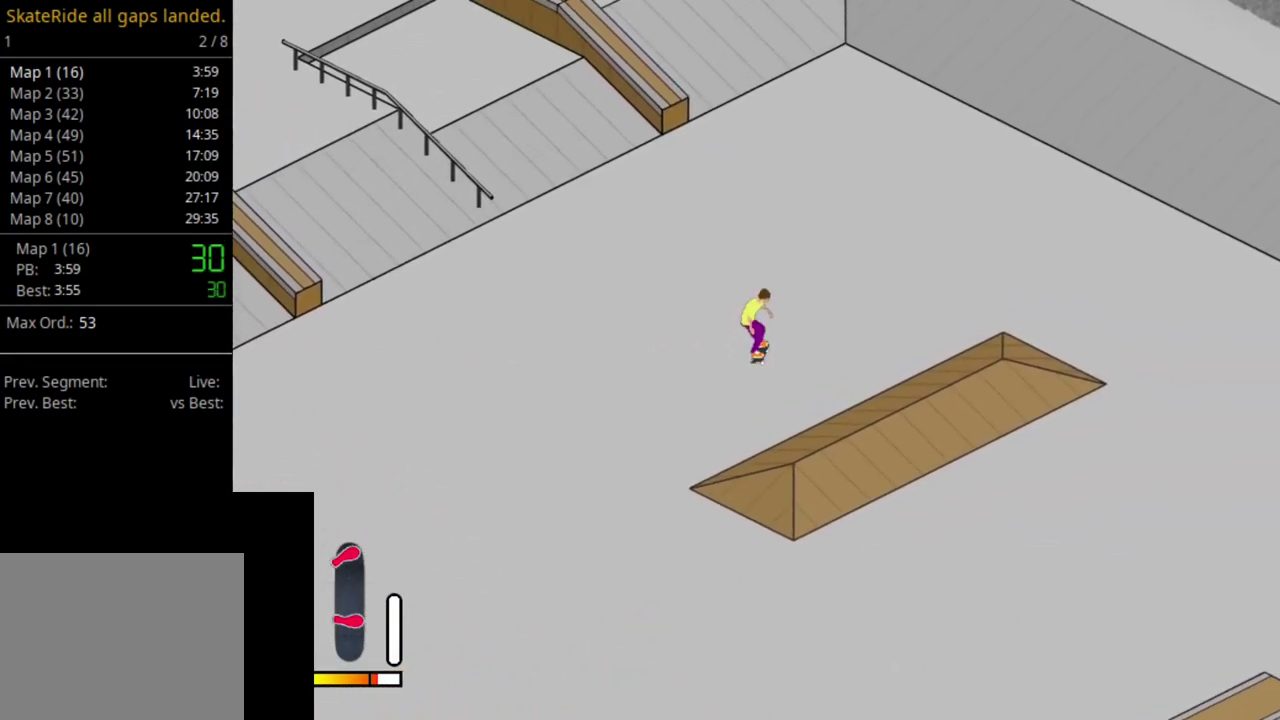
{"dt_ms": 700, "buttons": ["CROSS", "DPAD_LEFT"], "right_stick": "center", "events": [[483, "DPAD_LEFT", "up"], [583, "CROSS", "down"], [667, "DPAD_LEFT", "down"]]}
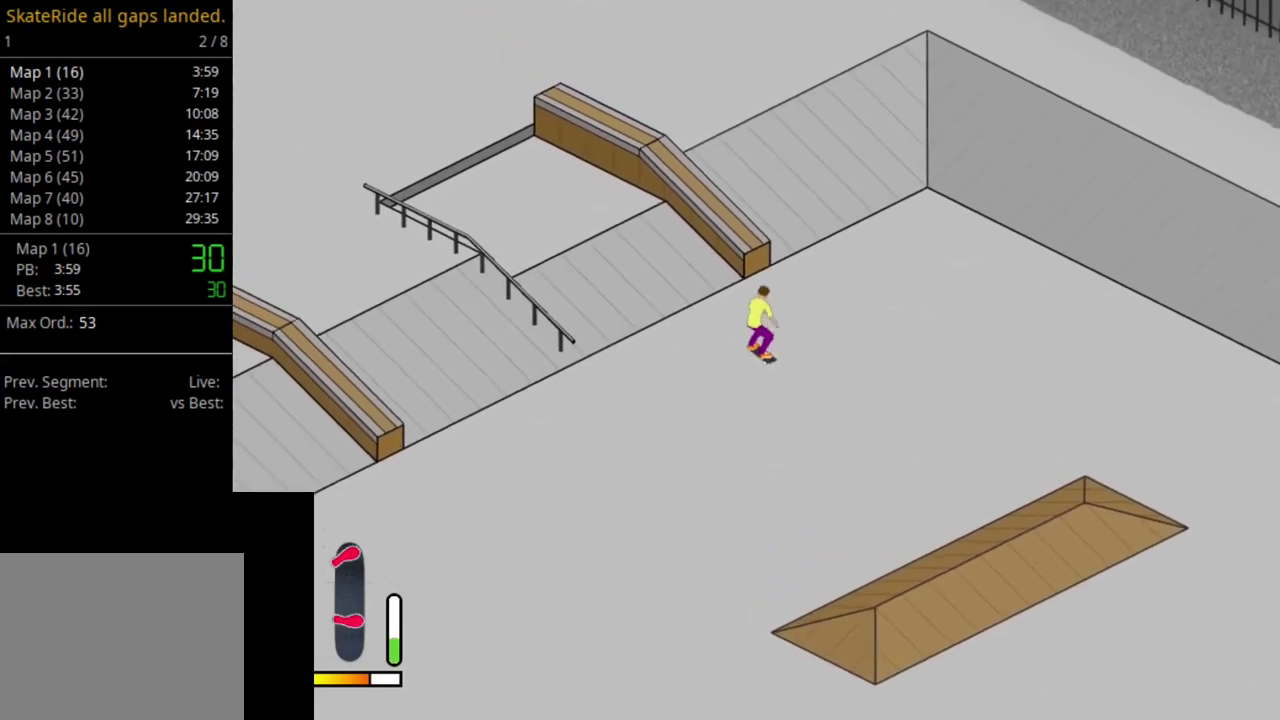
{"dt_ms": 300, "buttons": ["CROSS"], "right_stick": "center", "events": [[117, "DPAD_LEFT", "up"]]}
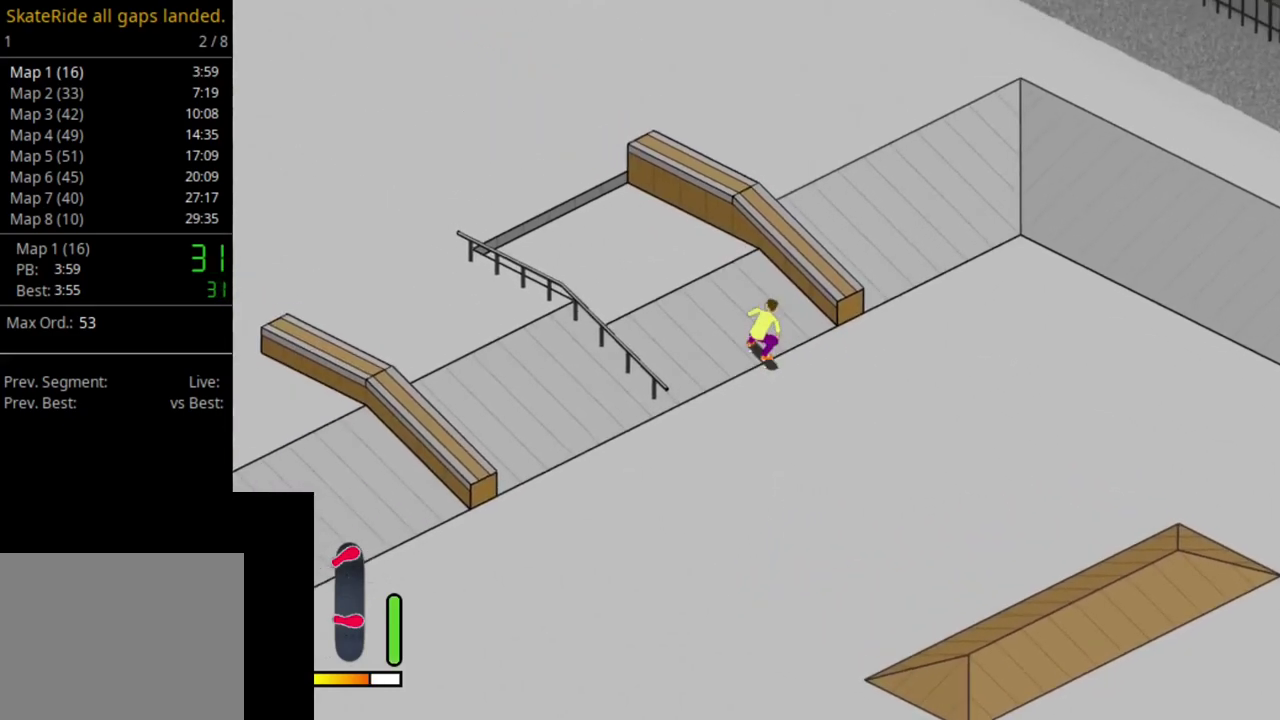
{"dt_ms": 500, "buttons": ["DPAD_LEFT"], "right_stick": "center", "events": [[167, "CROSS", "up"], [167, "DPAD_LEFT", "down"]]}
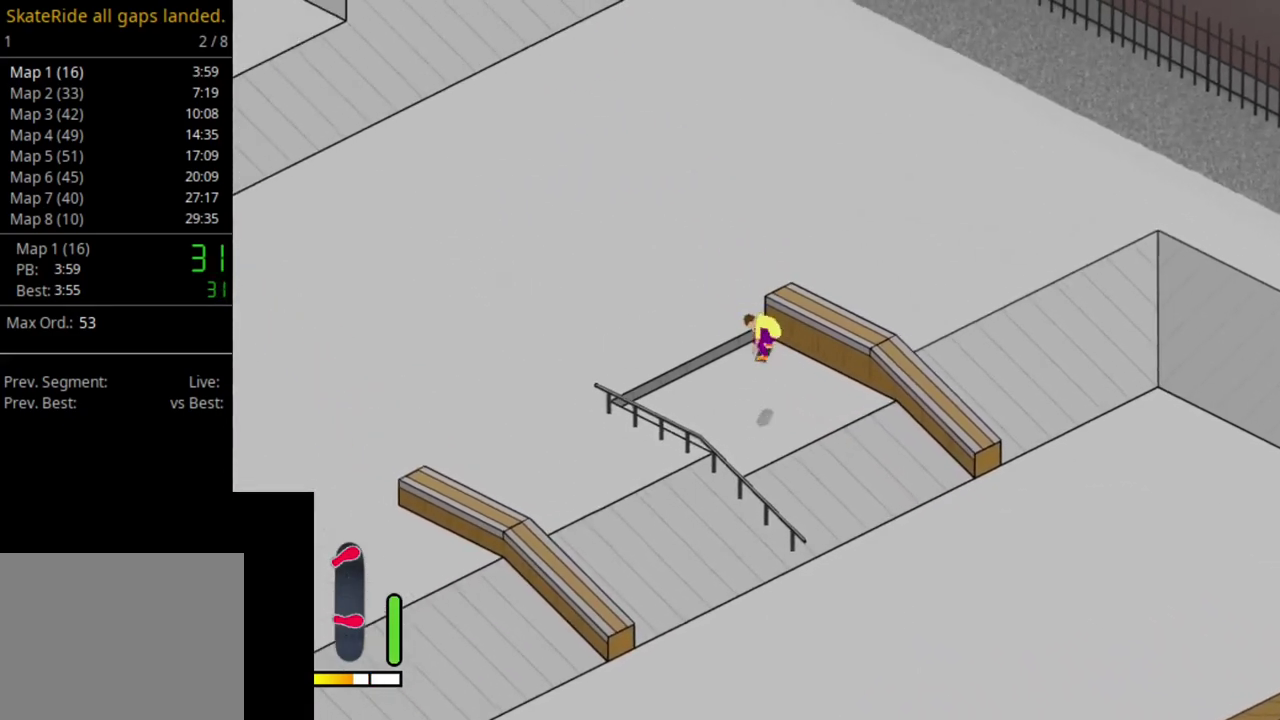
{"dt_ms": 400, "buttons": ["CROSS"], "right_stick": "center", "events": [[167, "DPAD_LEFT", "up"], [383, "CROSS", "down"]]}
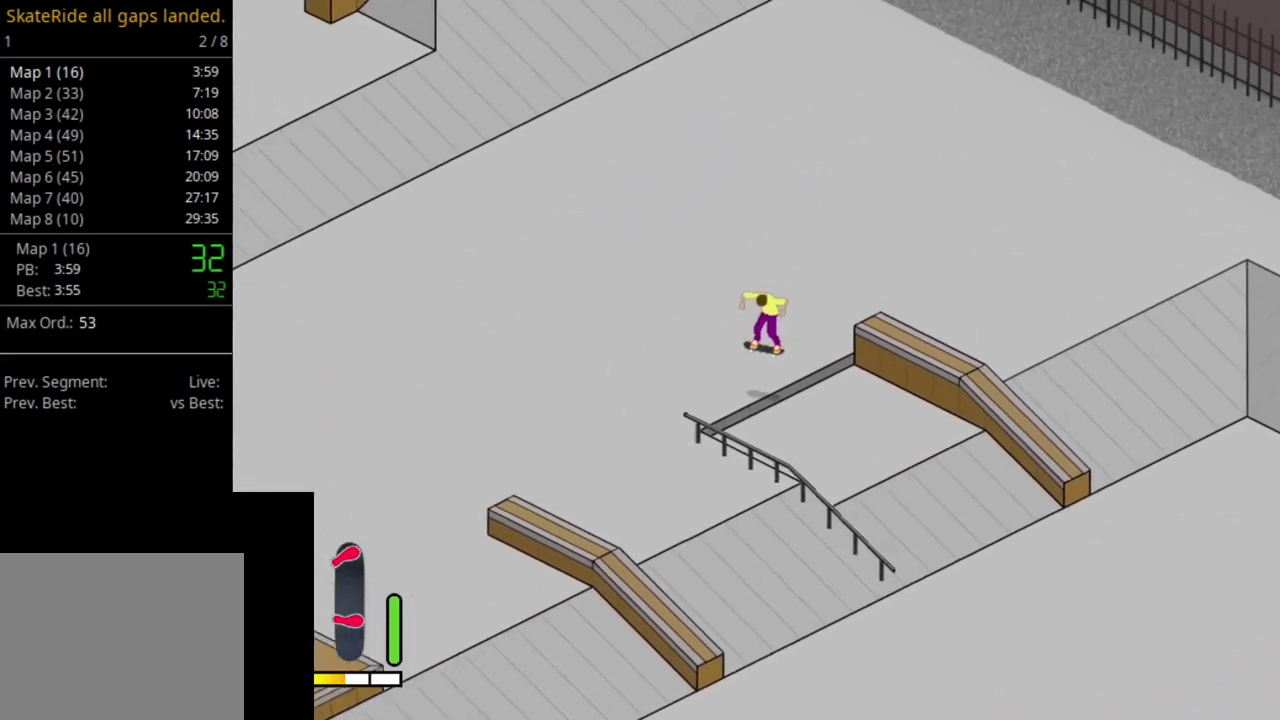
{"dt_ms": 800, "buttons": ["DPAD_RIGHT"], "right_stick": "center", "events": [[133, "DPAD_RIGHT", "down"], [467, "CROSS", "up"], [517, "DPAD_RIGHT", "up"], [617, "SQUARE", "down"], [633, "DPAD_RIGHT", "down"], [733, "SQUARE", "up"]]}
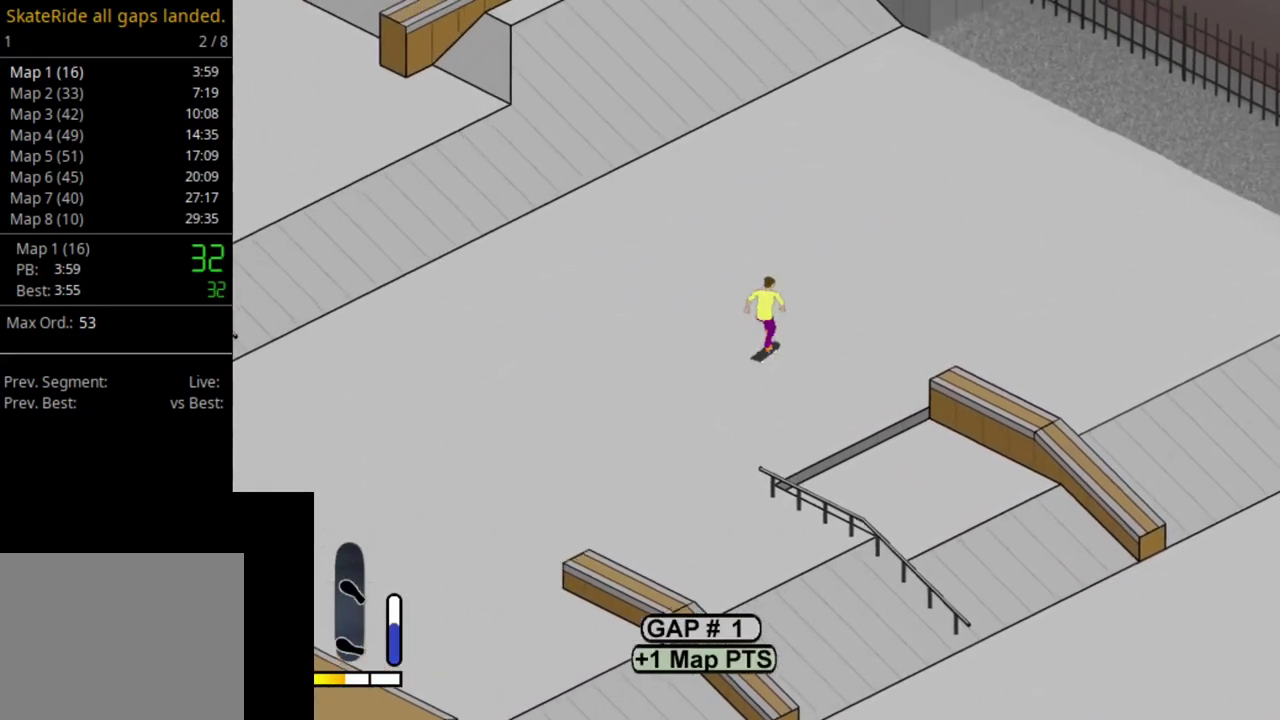
{"dt_ms": 500, "buttons": ["SQUARE", "DPAD_LEFT"], "right_stick": "center", "events": [[33, "SQUARE", "down"], [167, "DPAD_RIGHT", "up"], [167, "SQUARE", "up"], [267, "SQUARE", "down"], [317, "DPAD_LEFT", "down"], [367, "SQUARE", "up"], [467, "SQUARE", "down"]]}
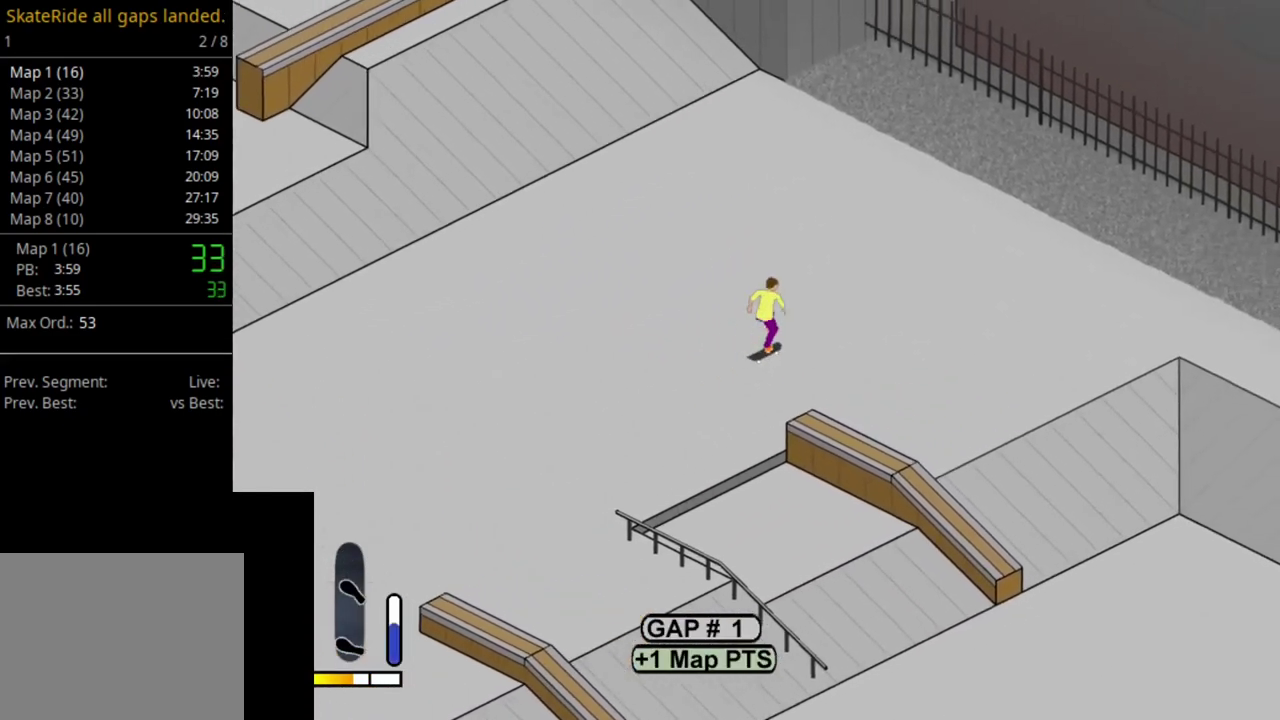
{"dt_ms": 300, "buttons": ["DPAD_LEFT"], "right_stick": "center", "events": [[100, "SQUARE", "up"], [117, "DPAD_LEFT", "up"], [200, "SQUARE", "down"], [267, "DPAD_LEFT", "down"], [283, "SQUARE", "up"]]}
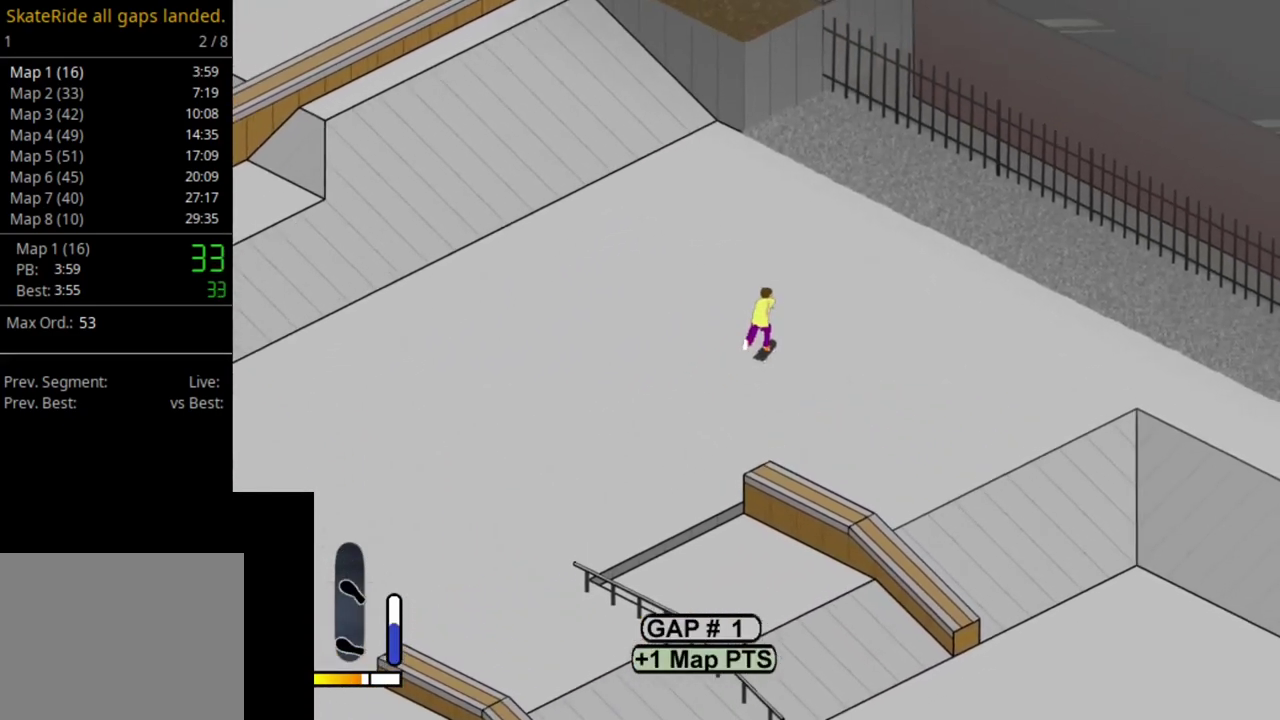
{"dt_ms": 300, "buttons": ["DPAD_LEFT"], "right_stick": "center", "events": [[83, "SQUARE", "down"], [217, "SQUARE", "up"]]}
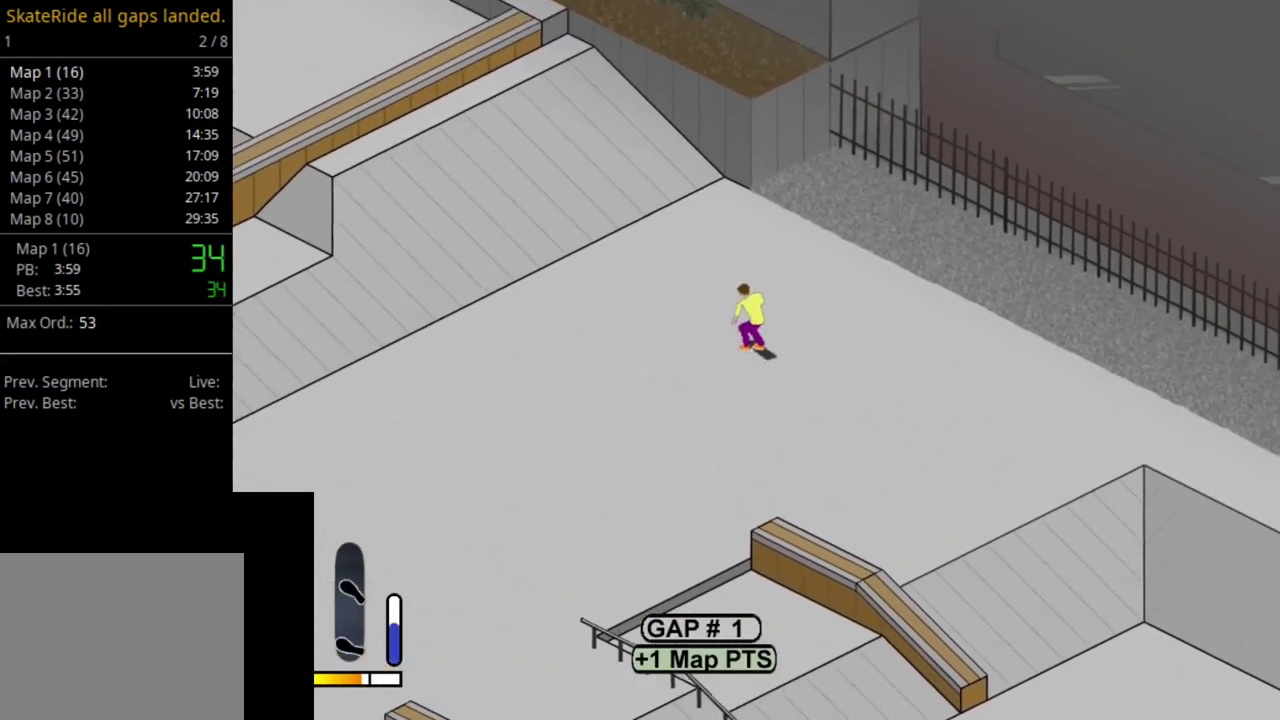
{"dt_ms": 400, "buttons": ["DPAD_LEFT"], "right_stick": "center", "events": [[17, "SQUARE", "down"], [167, "SQUARE", "up"], [233, "SQUARE", "down"], [350, "SQUARE", "up"]]}
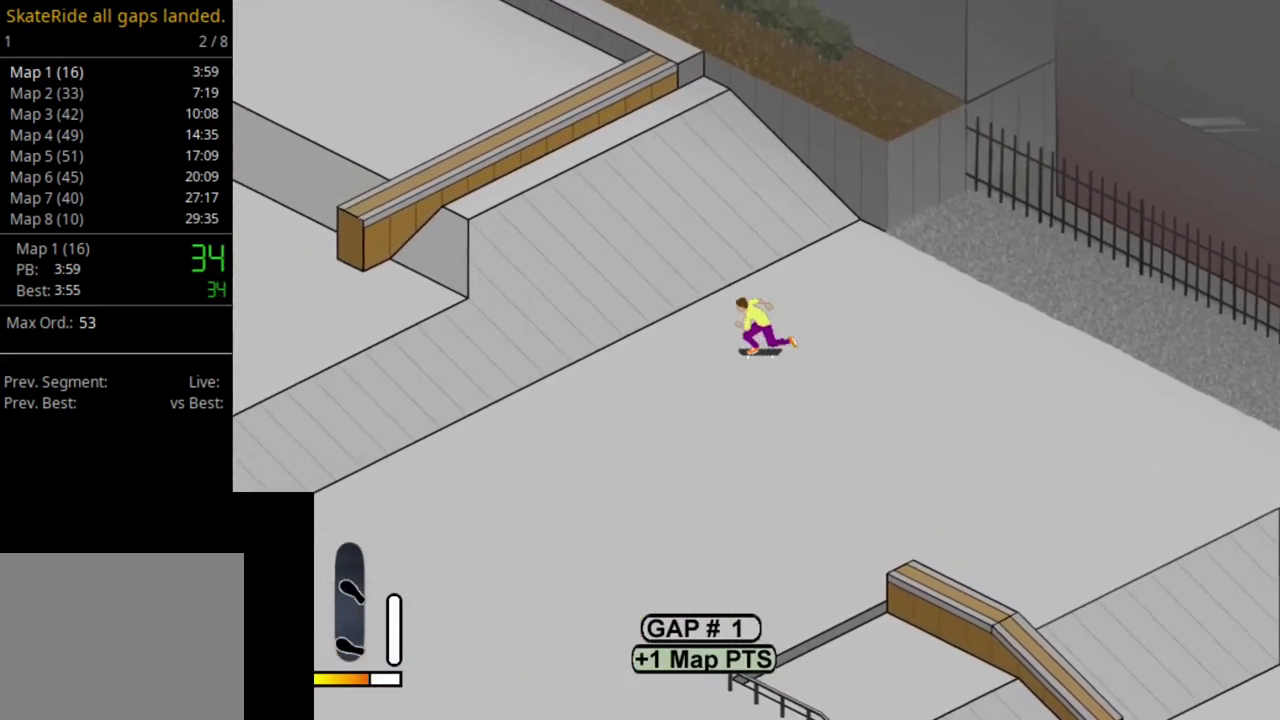
{"dt_ms": 300, "buttons": ["SQUARE"], "right_stick": "center", "events": [[50, "SQUARE", "down"], [167, "SQUARE", "up"], [217, "DPAD_LEFT", "up"], [217, "SQUARE", "down"]]}
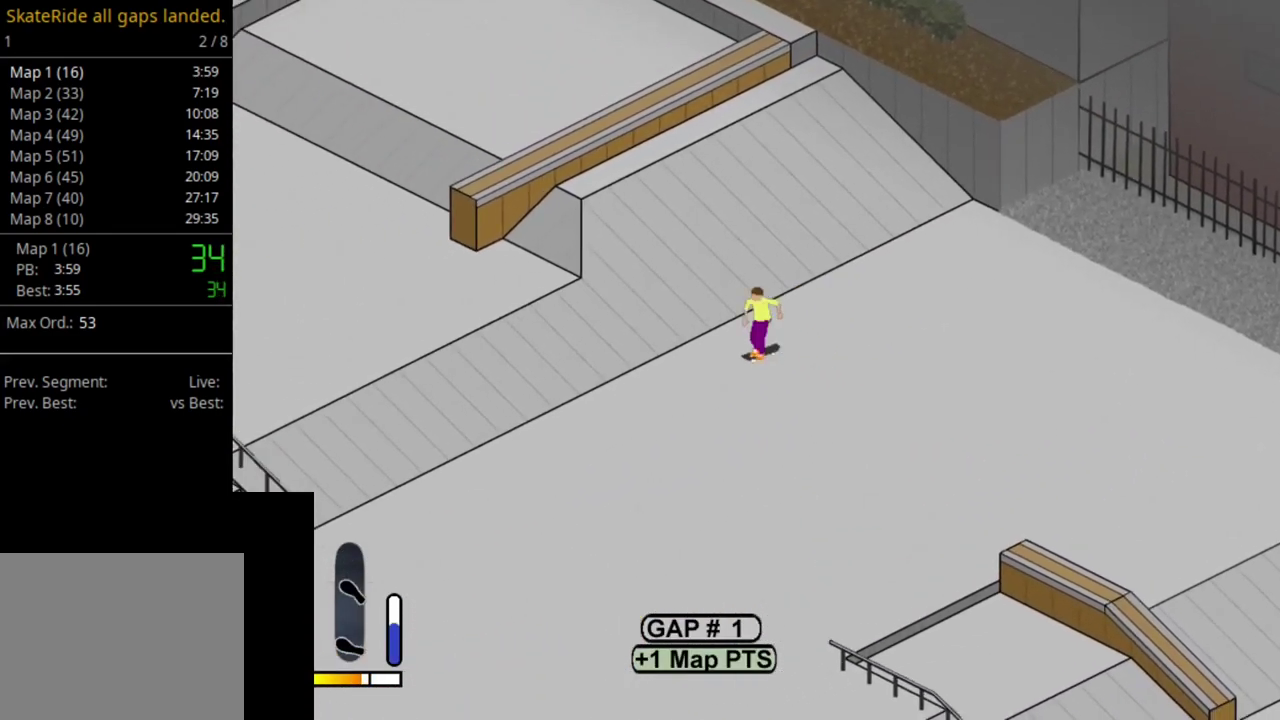
{"dt_ms": 700, "buttons": ["CROSS"], "right_stick": "center", "events": [[17, "SQUARE", "up"], [650, "CROSS", "down"]]}
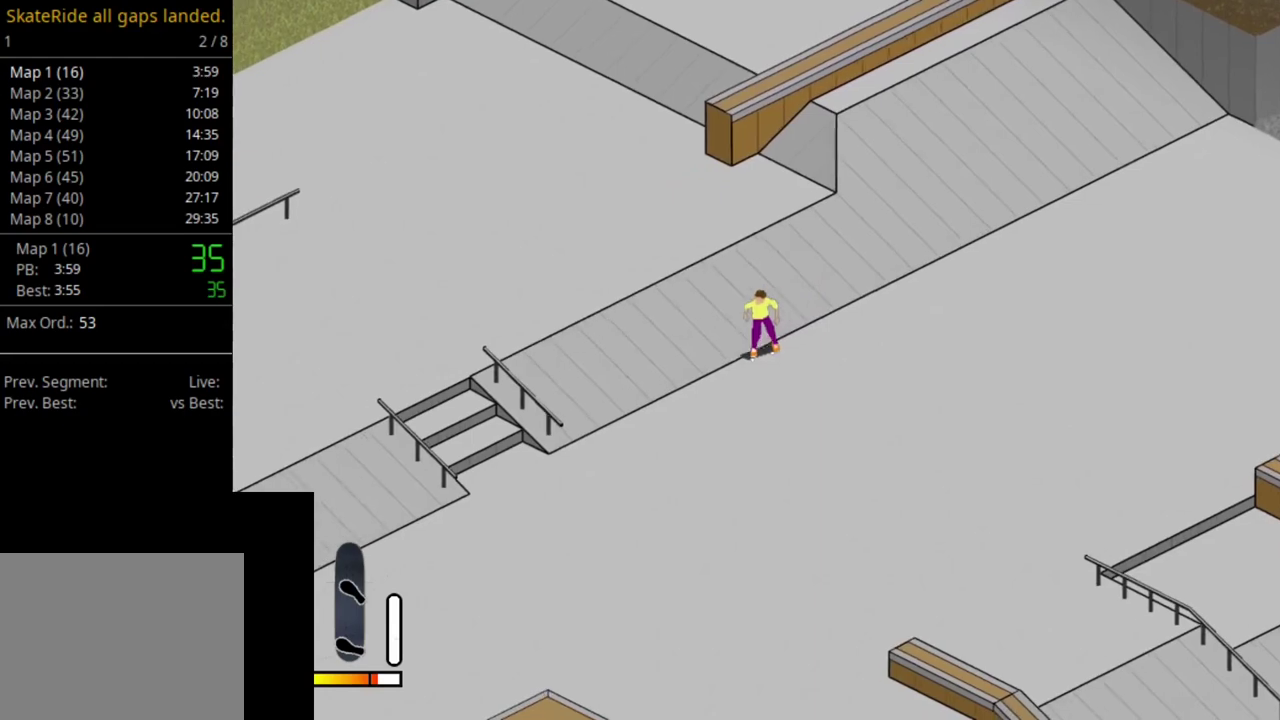
{"dt_ms": 300, "buttons": ["CROSS"], "right_stick": "center", "events": []}
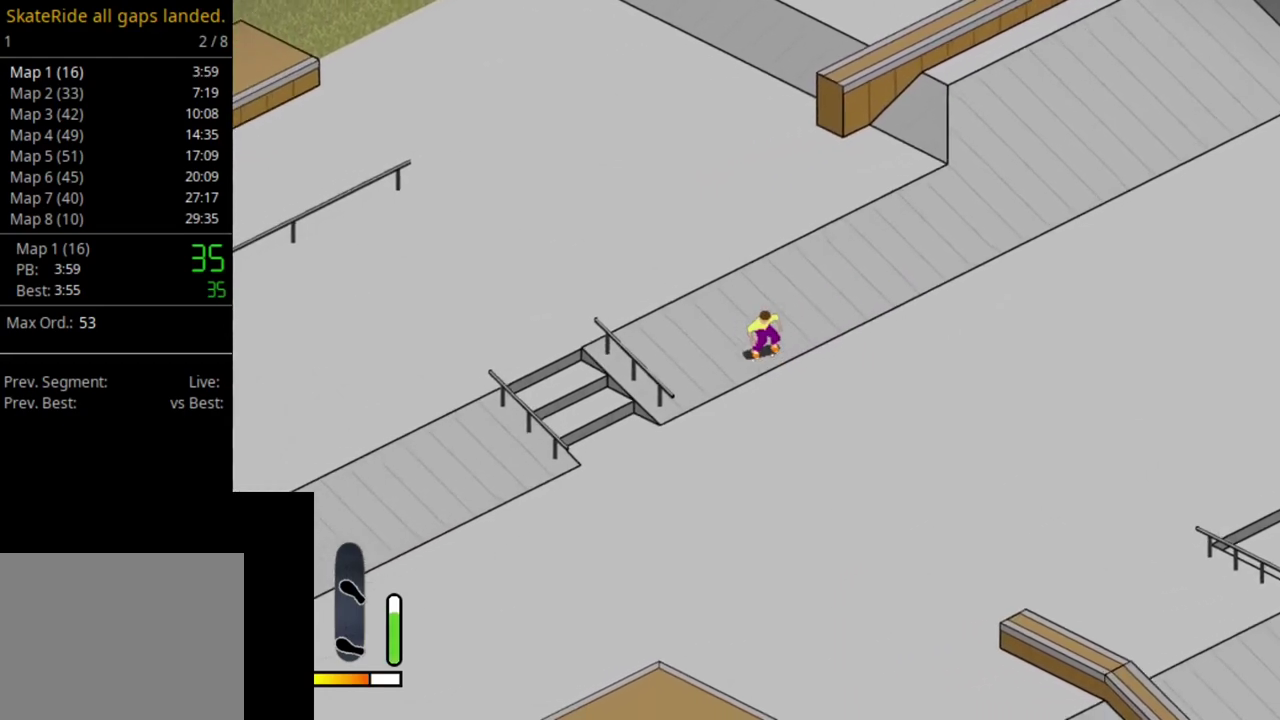
{"dt_ms": 500, "buttons": [], "right_stick": "center", "events": [[33, "DPAD_LEFT", "down"], [167, "DPAD_LEFT", "up"], [183, "CROSS", "up"]]}
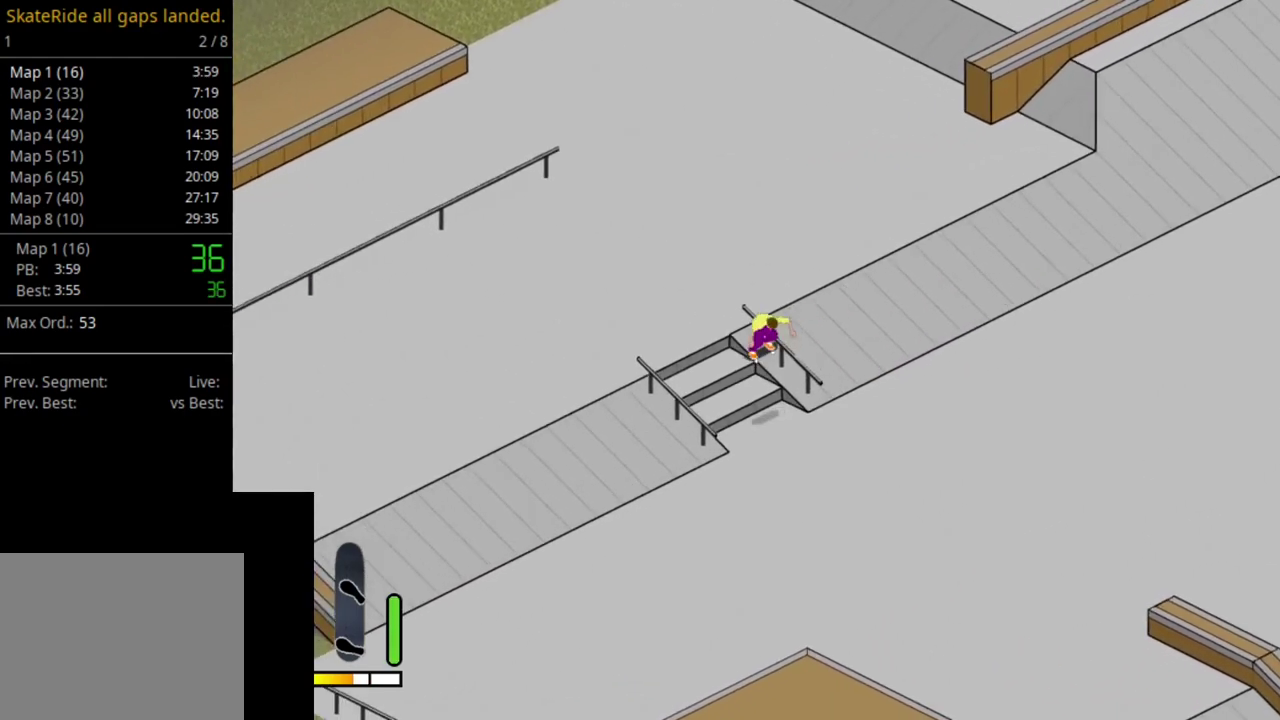
{"dt_ms": 500, "buttons": ["CROSS"], "right_stick": "center", "events": [[350, "CROSS", "down"]]}
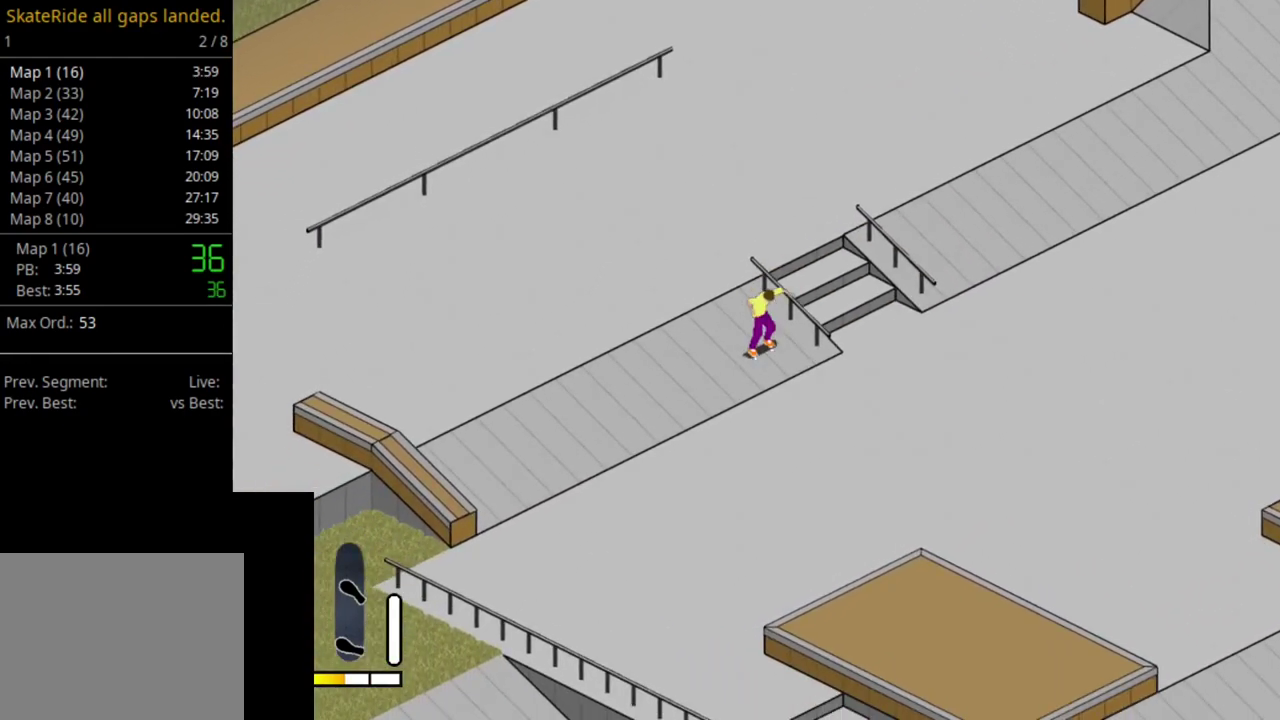
{"dt_ms": 700, "buttons": ["SQUARE", "DPAD_LEFT"], "right_stick": "center", "events": [[150, "DPAD_LEFT", "down"], [200, "CROSS", "up"], [617, "SQUARE", "down"]]}
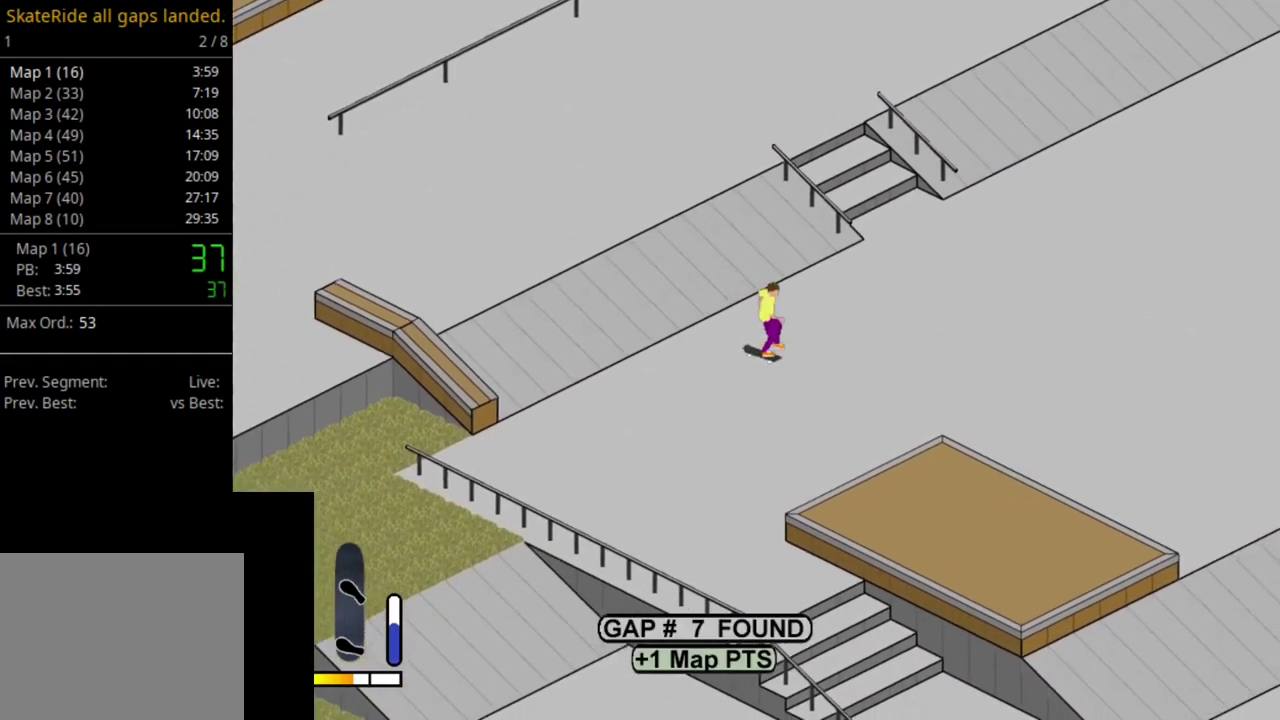
{"dt_ms": 400, "buttons": ["SQUARE"], "right_stick": "center", "events": [[83, "SQUARE", "up"], [167, "SQUARE", "down"], [267, "SQUARE", "up"], [367, "DPAD_LEFT", "up"], [367, "SQUARE", "down"]]}
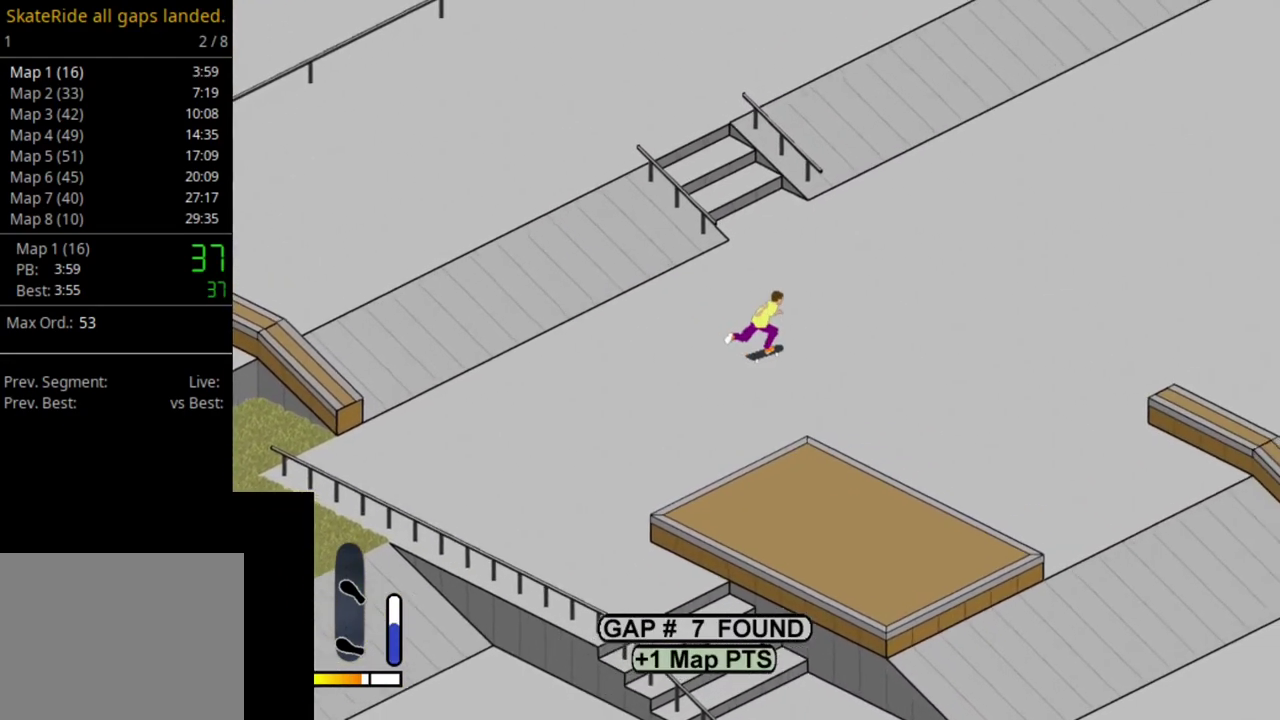
{"dt_ms": 500, "buttons": ["SQUARE"], "right_stick": "center", "events": [[83, "SQUARE", "up"], [133, "DPAD_LEFT", "down"], [183, "SQUARE", "down"], [283, "SQUARE", "up"], [383, "SQUARE", "down"], [483, "DPAD_LEFT", "up"]]}
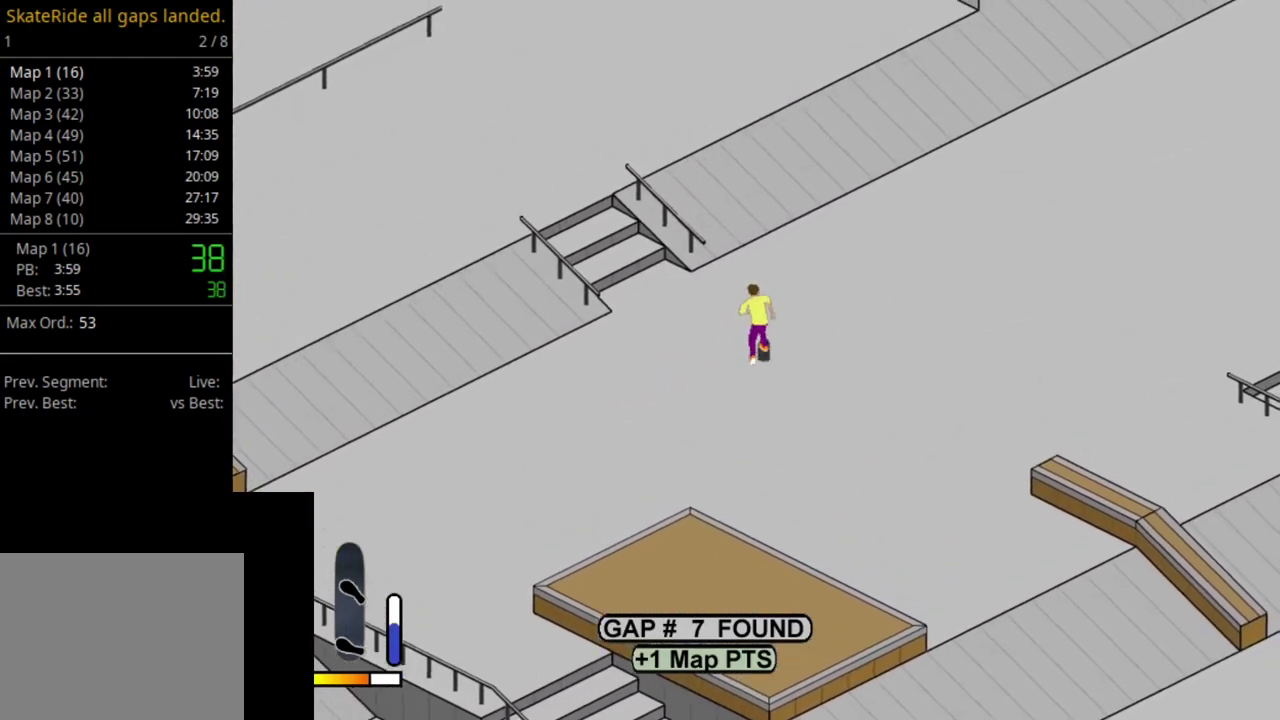
{"dt_ms": 500, "buttons": [], "right_stick": "center", "events": [[17, "SQUARE", "up"], [133, "SQUARE", "down"], [267, "SQUARE", "up"], [350, "SQUARE", "down"], [467, "SQUARE", "up"]]}
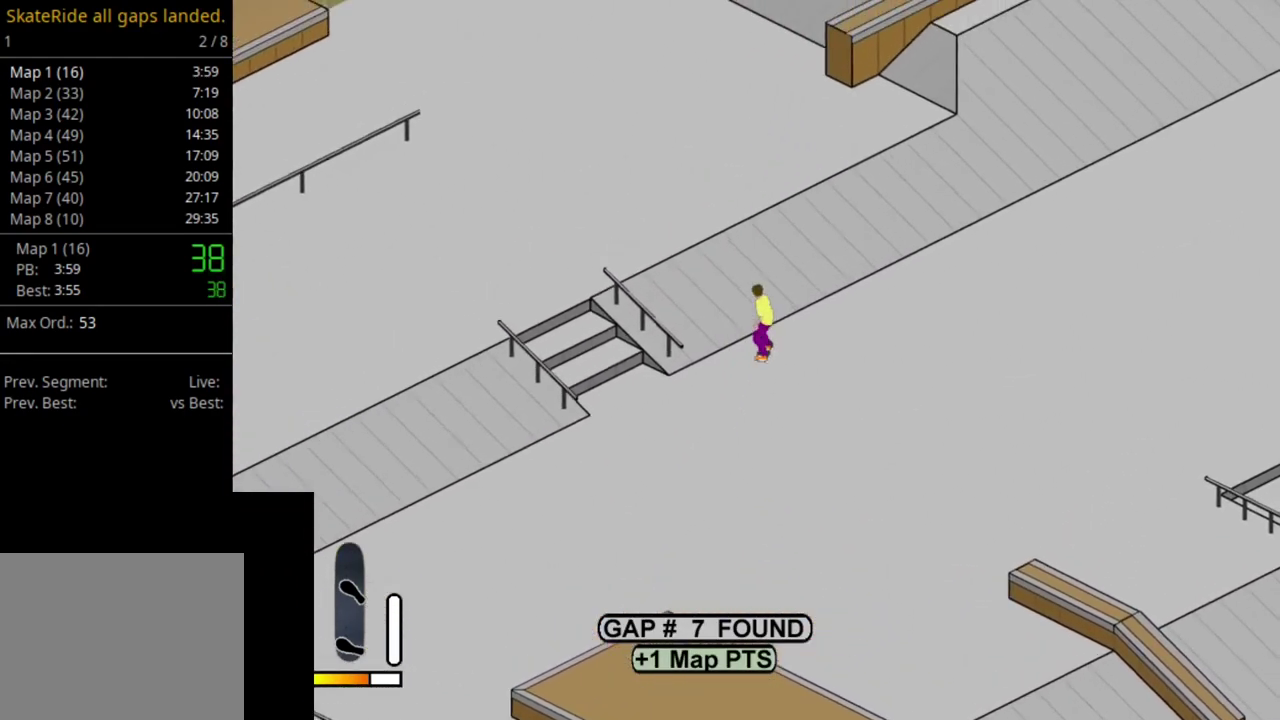
{"dt_ms": 500, "buttons": [], "right_stick": "center", "events": [[167, "SQUARE", "down"], [267, "SQUARE", "up"], [333, "DPAD_RIGHT", "down"], [417, "DPAD_RIGHT", "up"]]}
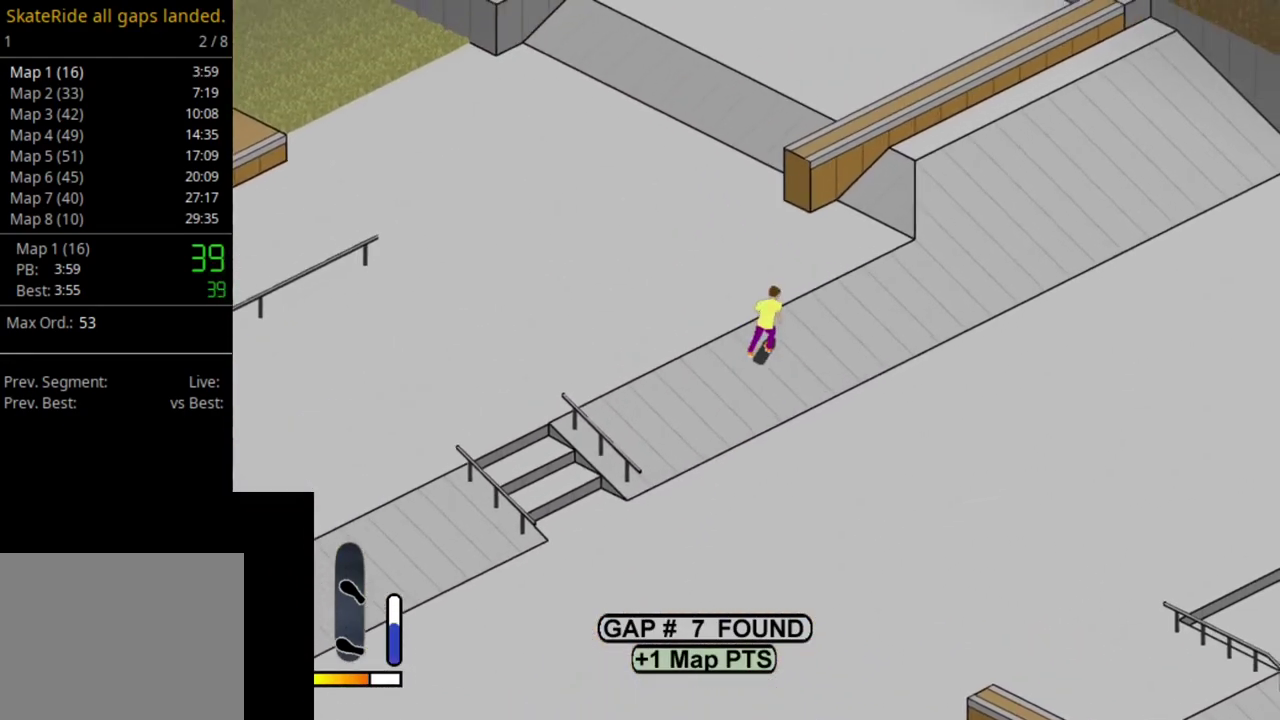
{"dt_ms": 400, "buttons": [], "right_stick": "center", "events": [[317, "DPAD_RIGHT", "down"], [367, "DPAD_RIGHT", "up"]]}